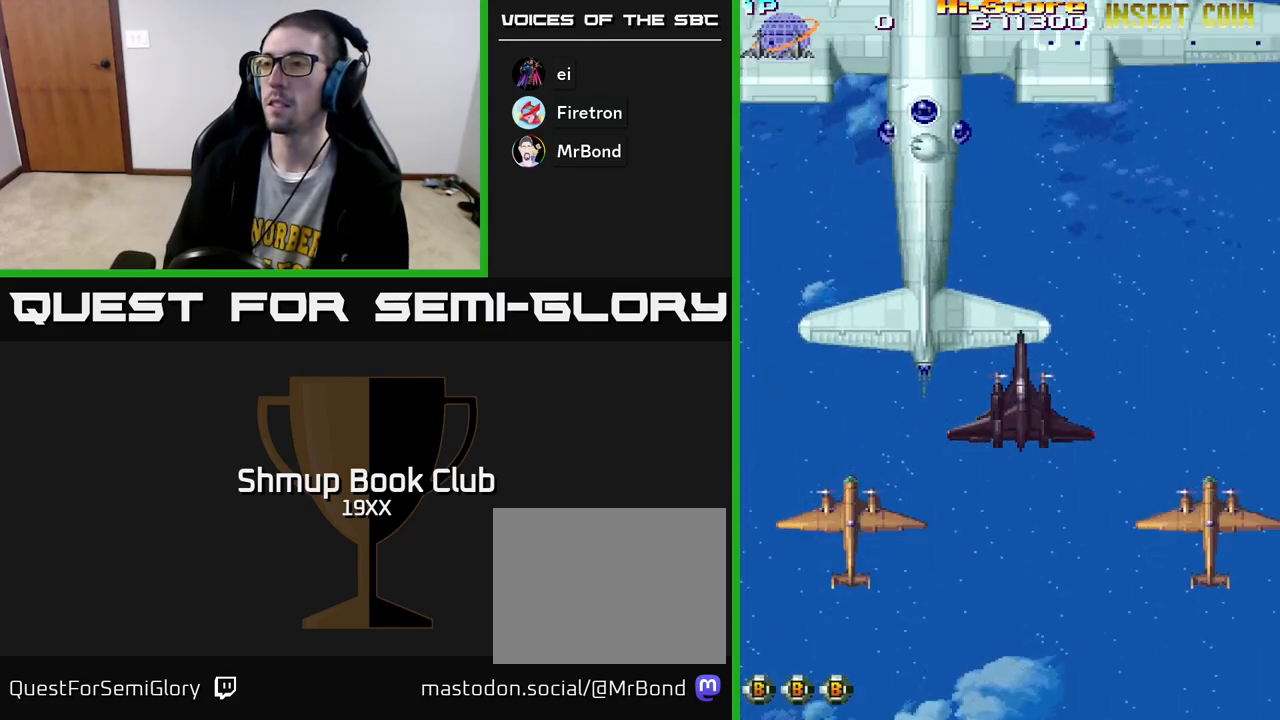
Gameplay with a controller (Xbox layout); each line is a JSON object with the inputs held at the frame after it. "events" lists button and stick changes between this image and that frame as [ms after this image, input, new state], when the widget could be followed in between.
{"buttons": ["A", "DPAD_DOWN"], "left_stick": "center", "right_stick": "center", "events": [[50, "DPAD_DOWN", "down"]]}
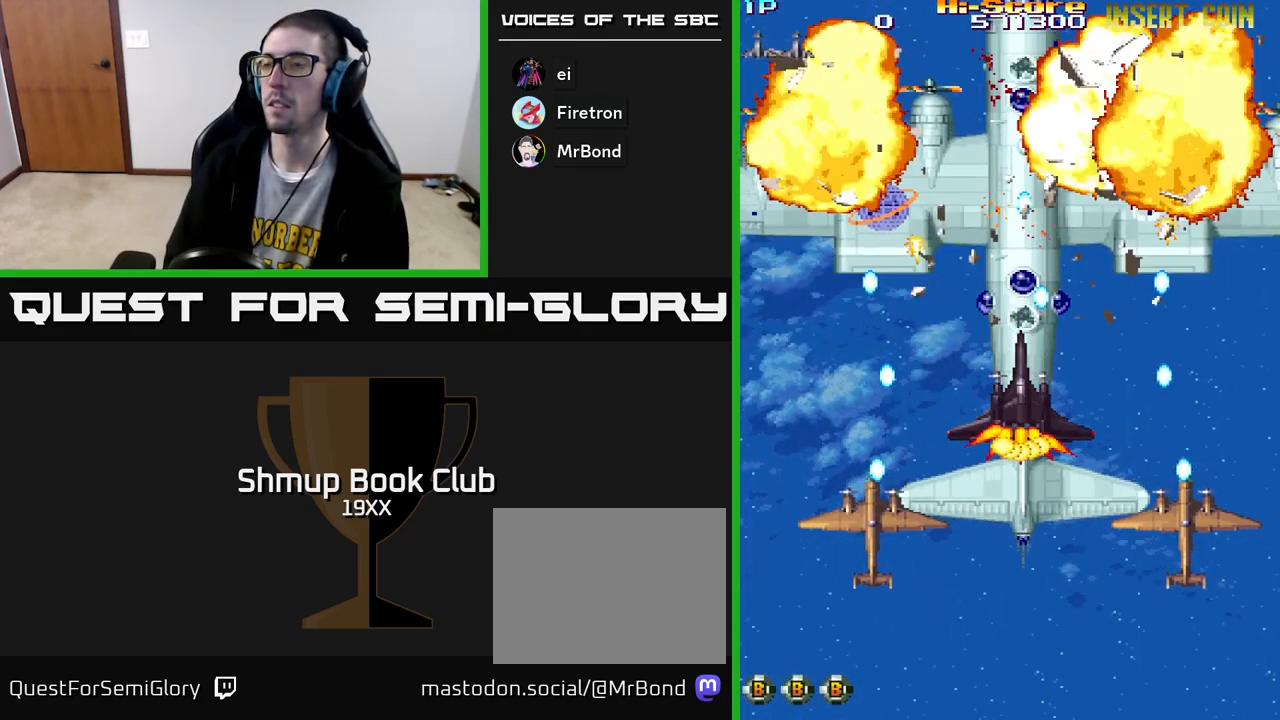
{"buttons": ["A"], "left_stick": "center", "right_stick": "center", "events": [[67, "DPAD_DOWN", "up"]]}
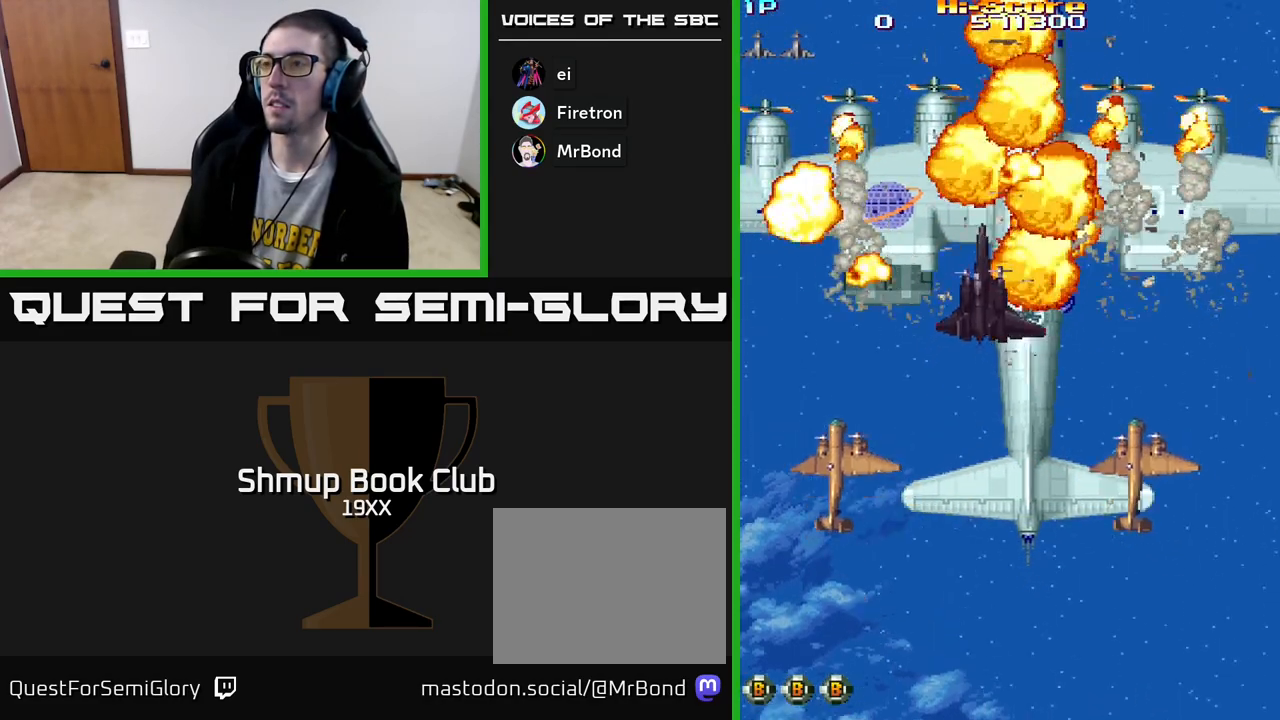
{"buttons": ["A"], "left_stick": "center", "right_stick": "center", "events": []}
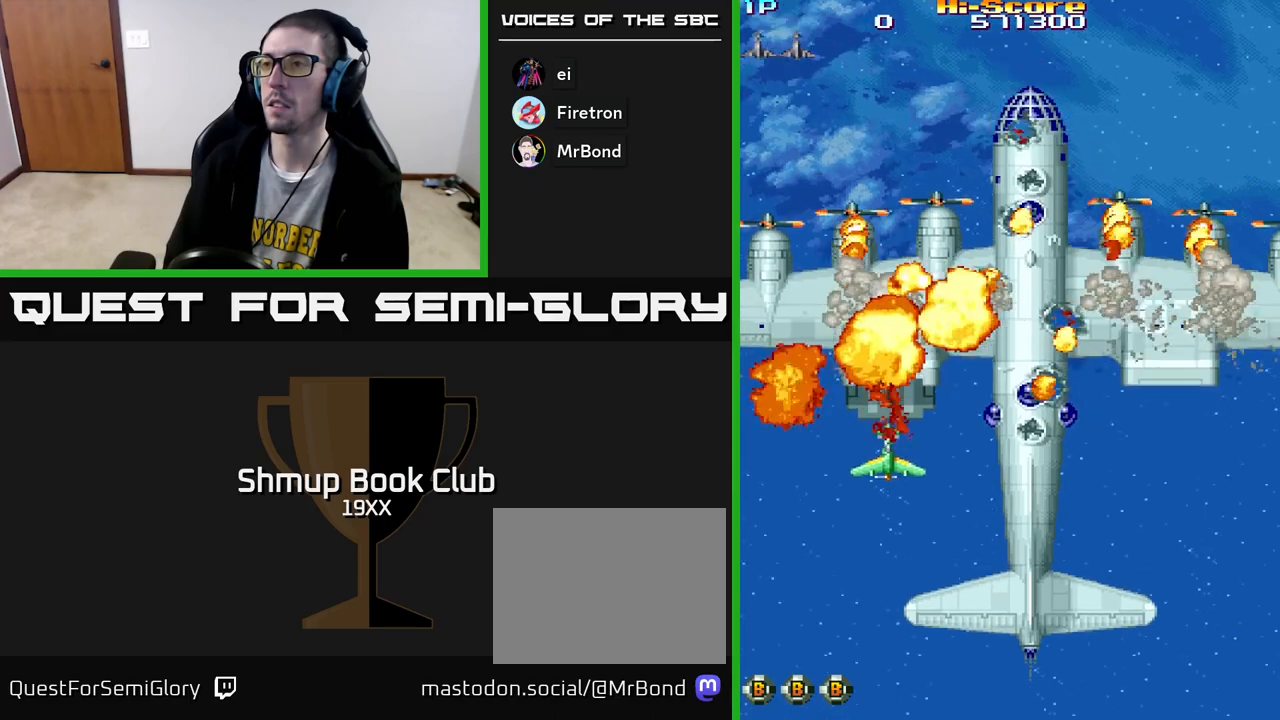
{"buttons": ["R2", "DPAD_DOWN", "DPAD_RIGHT"], "left_stick": "center", "right_stick": "center", "events": [[50, "DPAD_DOWN", "down"], [217, "DPAD_RIGHT", "down"], [283, "R2", "down"], [317, "DPAD_DOWN", "up"], [350, "A", "up"], [367, "DPAD_DOWN", "down"]]}
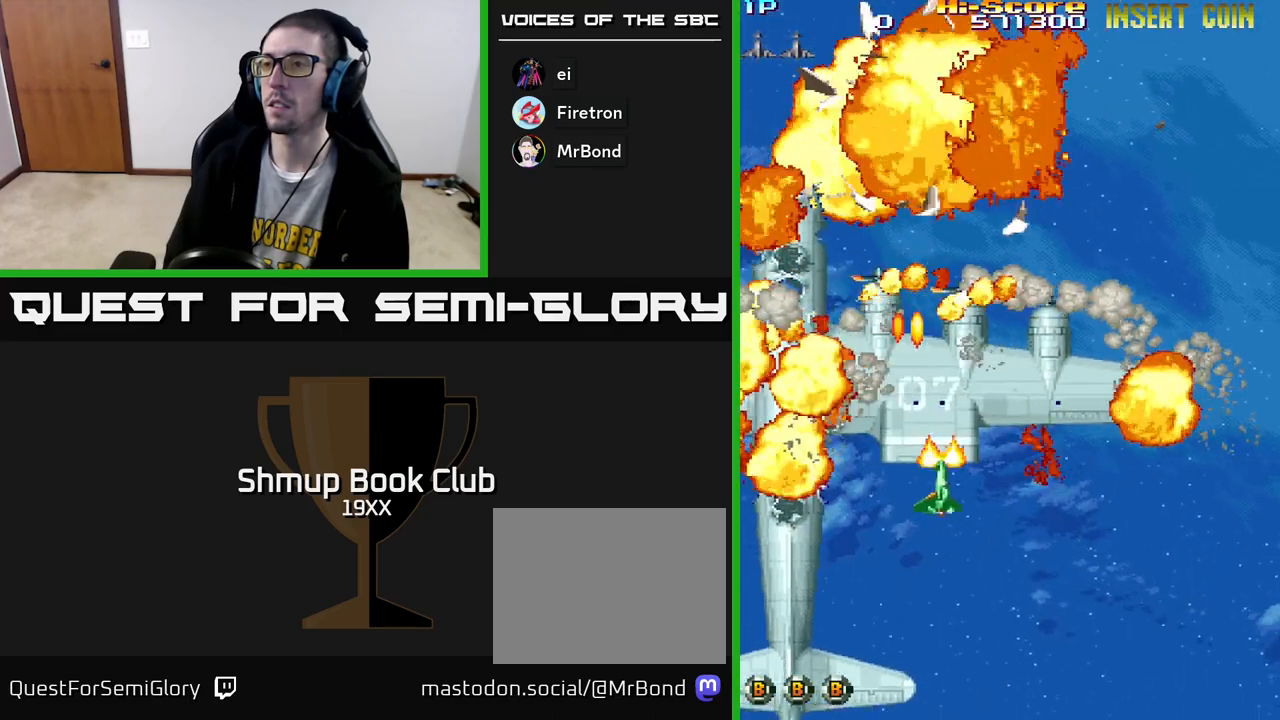
{"buttons": ["R2", "DPAD_RIGHT"], "left_stick": "center", "right_stick": "center", "events": [[433, "DPAD_DOWN", "up"]]}
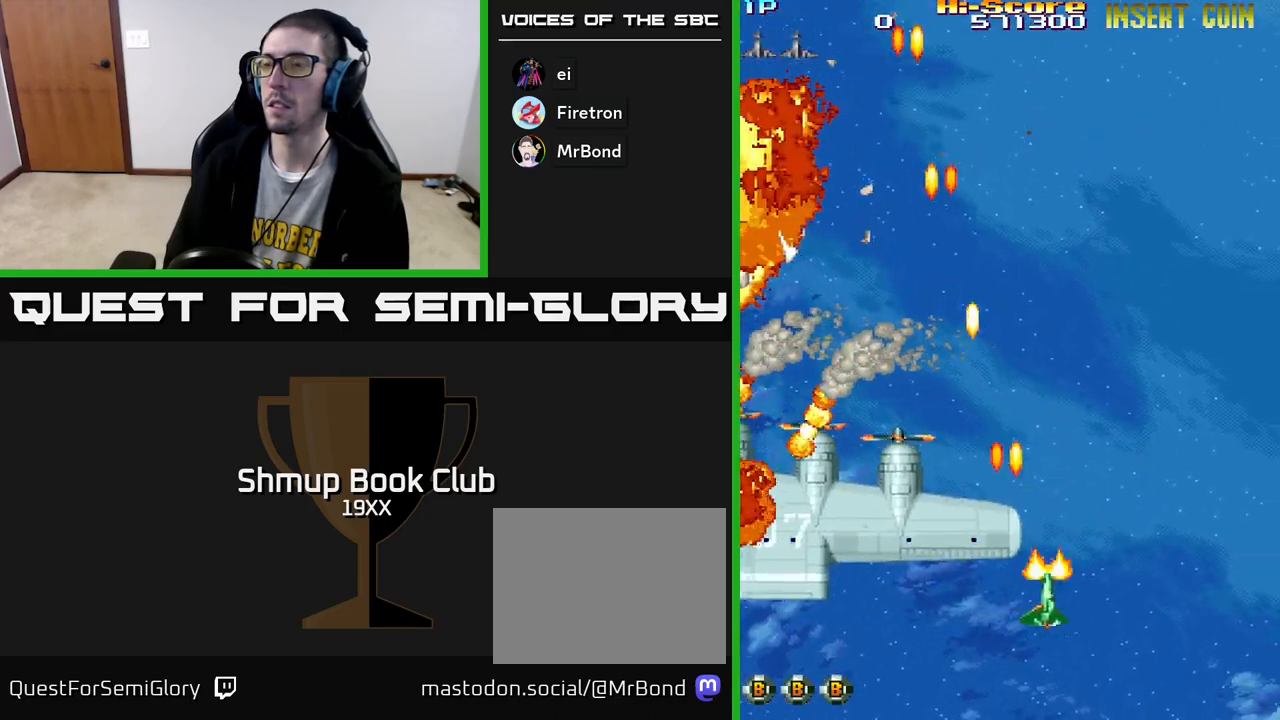
{"buttons": ["R2", "DPAD_UP"], "left_stick": "center", "right_stick": "center", "events": [[250, "DPAD_UP", "down"], [467, "DPAD_RIGHT", "up"]]}
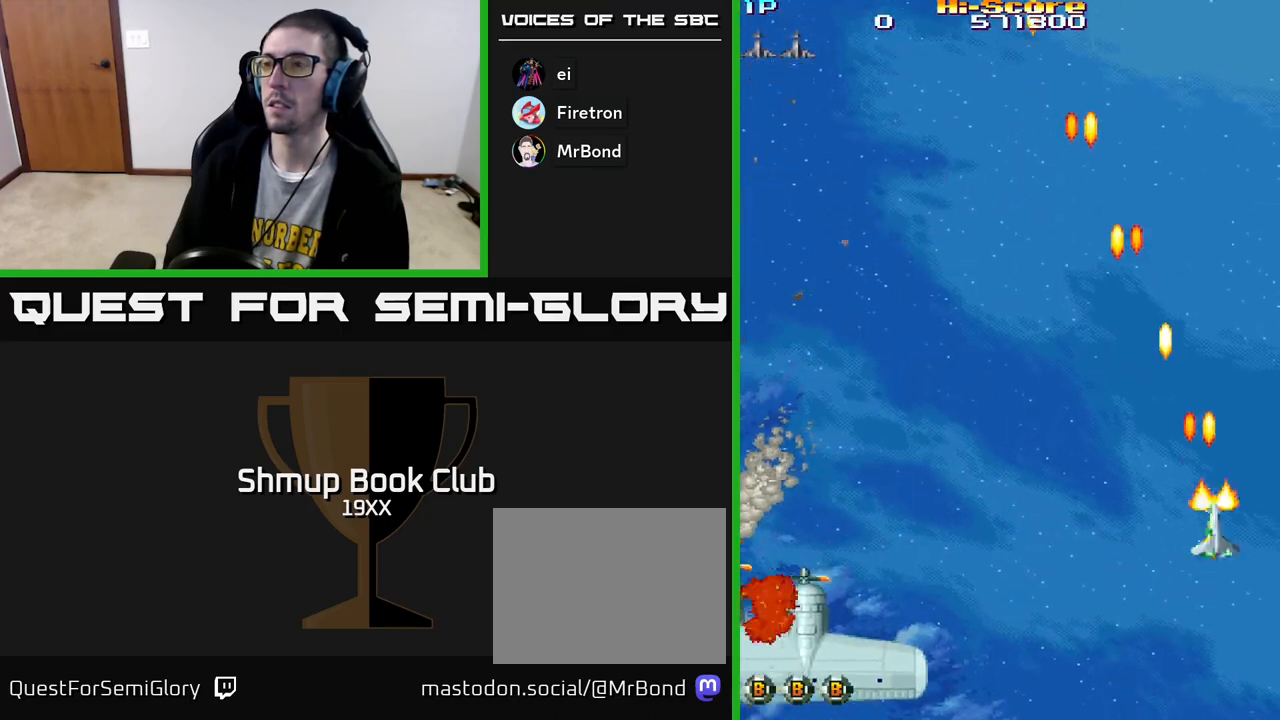
{"buttons": ["R2", "DPAD_LEFT"], "left_stick": "center", "right_stick": "center", "events": [[17, "DPAD_LEFT", "down"], [33, "DPAD_UP", "up"], [50, "DPAD_UP", "down"], [67, "DPAD_UP", "up"]]}
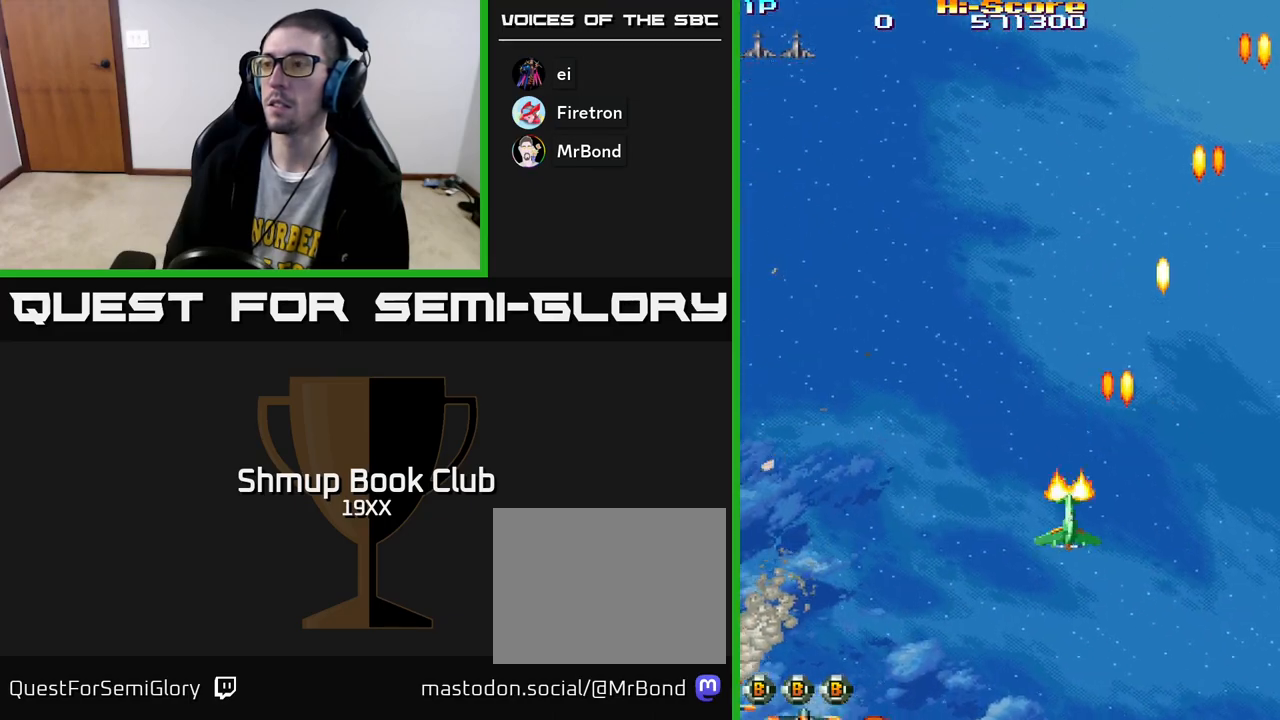
{"buttons": ["R2", "DPAD_LEFT"], "left_stick": "center", "right_stick": "center", "events": []}
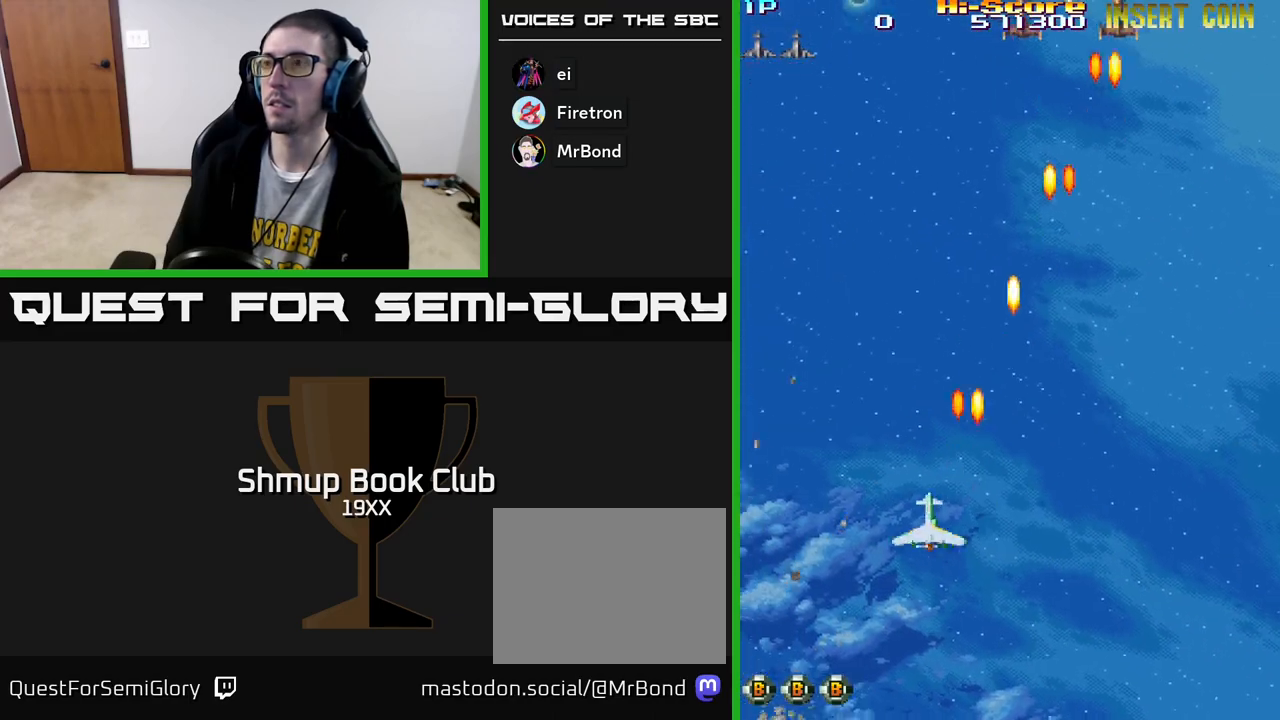
{"buttons": ["R2", "DPAD_UP", "DPAD_RIGHT"], "left_stick": "center", "right_stick": "center", "events": [[150, "DPAD_LEFT", "up"], [167, "DPAD_RIGHT", "down"], [417, "DPAD_UP", "down"]]}
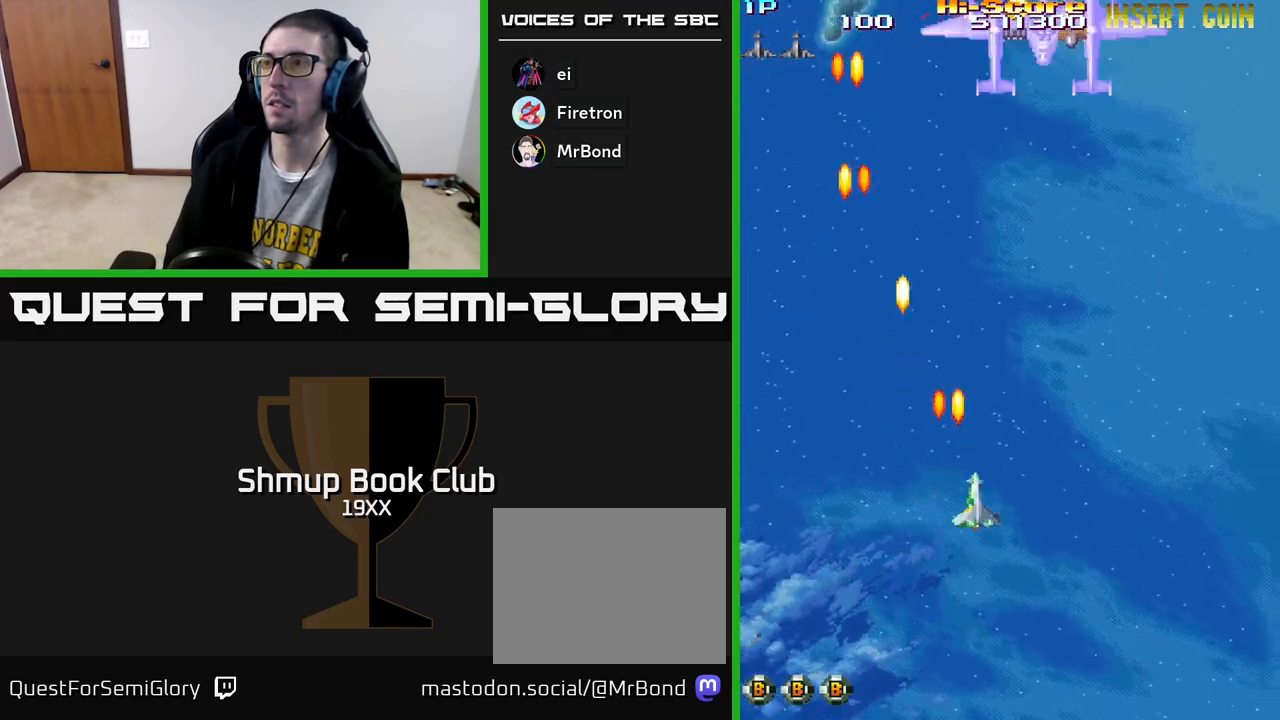
{"buttons": ["A", "R2", "DPAD_UP", "DPAD_LEFT"], "left_stick": "center", "right_stick": "center", "events": [[100, "A", "down"], [317, "DPAD_RIGHT", "up"], [500, "DPAD_LEFT", "down"]]}
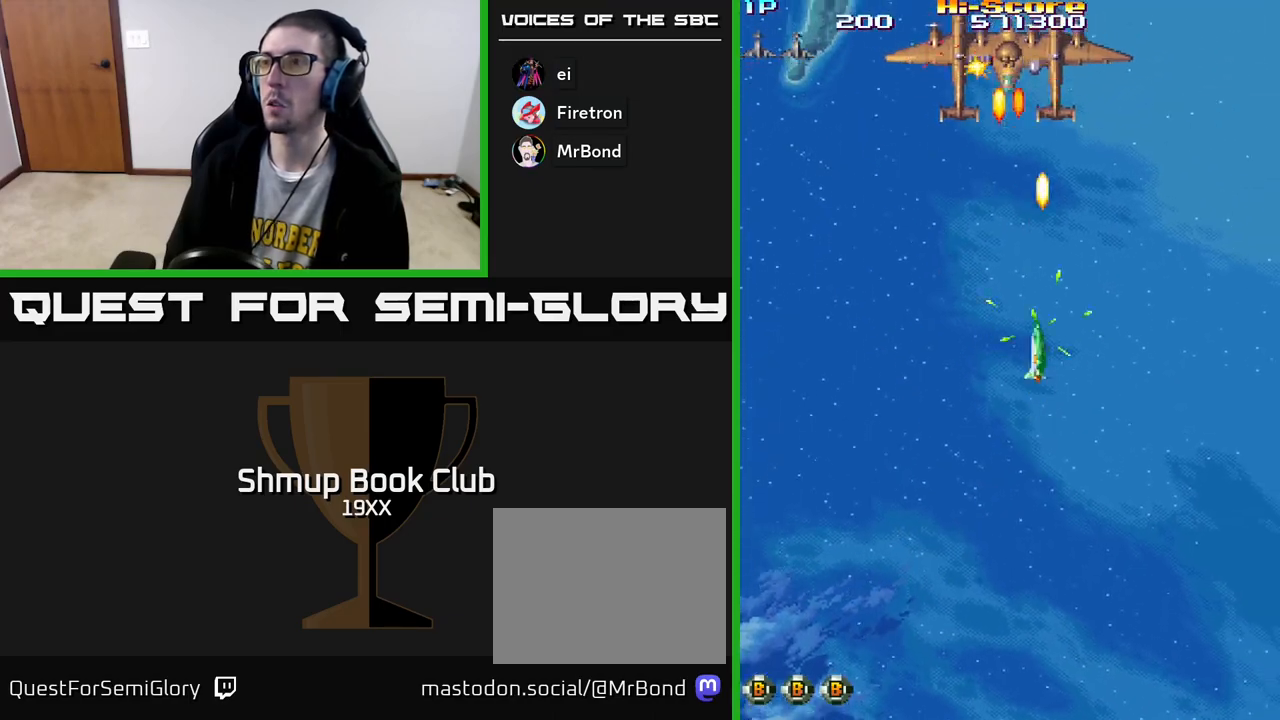
{"buttons": ["R2", "DPAD_DOWN"], "left_stick": "center", "right_stick": "center", "events": [[133, "A", "up"], [133, "DPAD_LEFT", "up"], [150, "DPAD_UP", "up"], [183, "DPAD_DOWN", "down"], [200, "DPAD_RIGHT", "down"], [233, "DPAD_RIGHT", "up"]]}
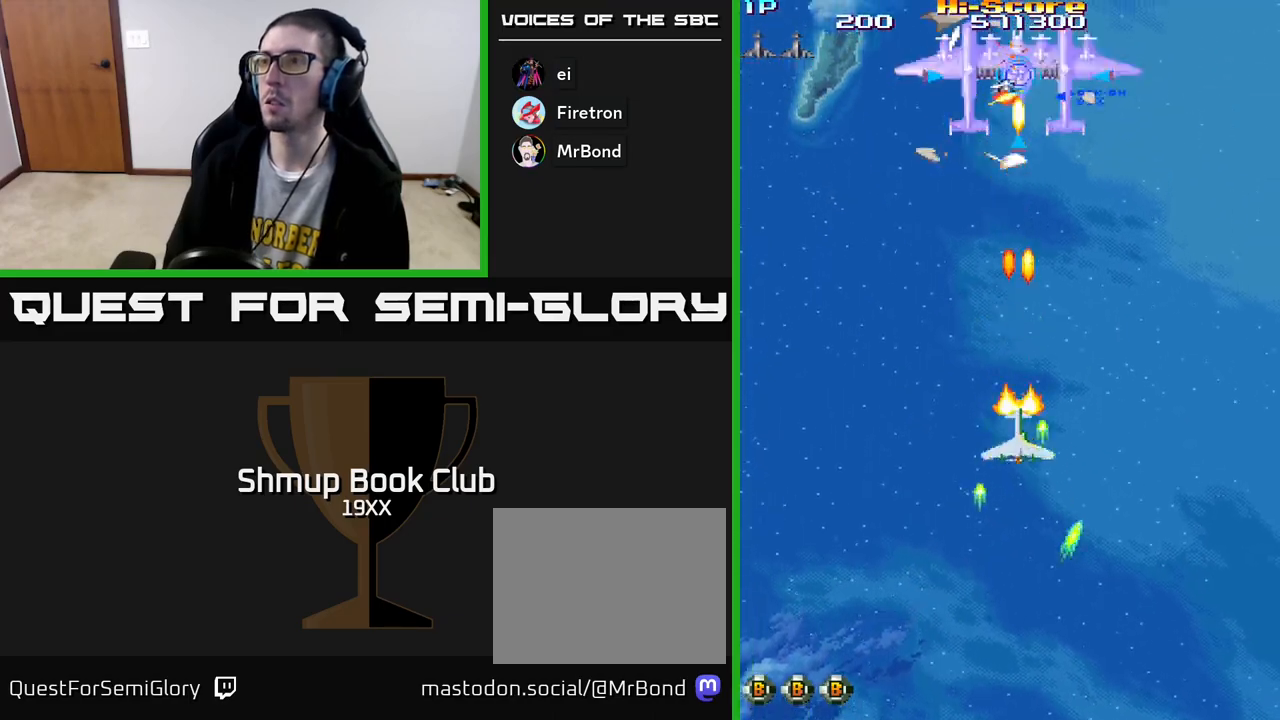
{"buttons": ["R2", "DPAD_LEFT"], "left_stick": "center", "right_stick": "center", "events": [[333, "DPAD_LEFT", "down"], [400, "DPAD_DOWN", "up"]]}
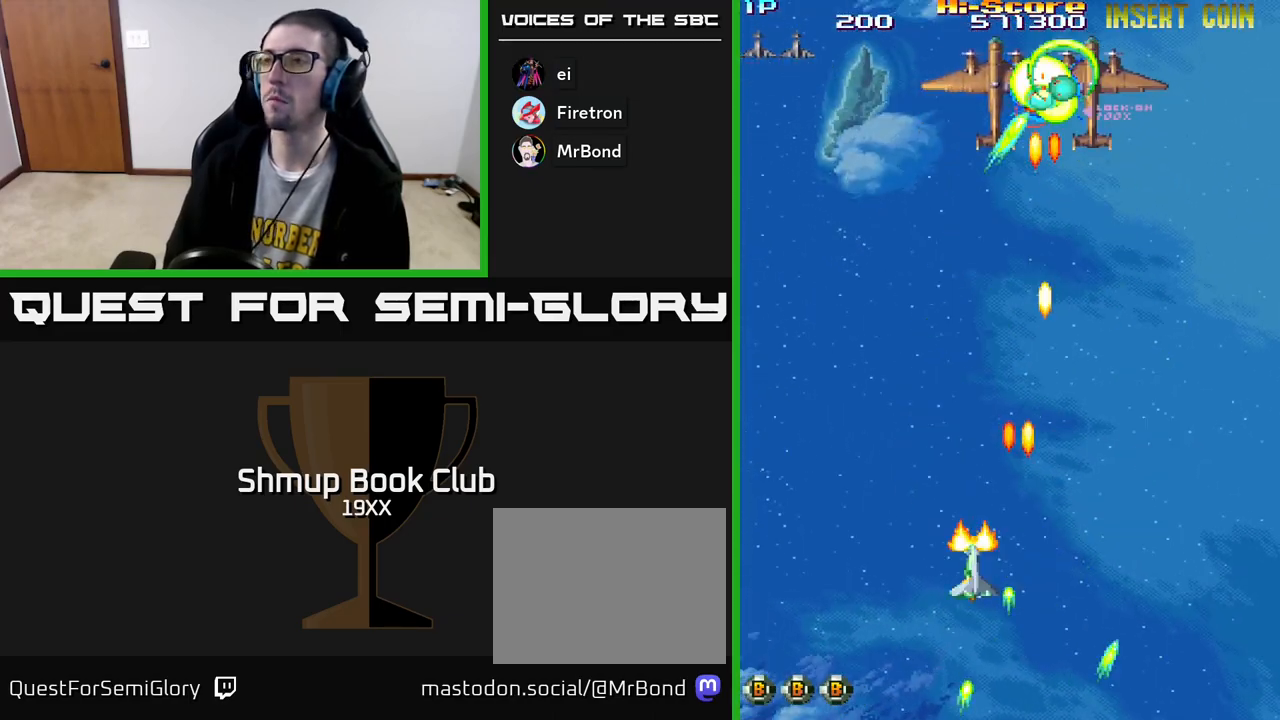
{"buttons": ["R2", "DPAD_UP", "DPAD_RIGHT"], "left_stick": "center", "right_stick": "center", "events": [[117, "DPAD_UP", "down"], [250, "DPAD_LEFT", "up"], [367, "DPAD_RIGHT", "down"]]}
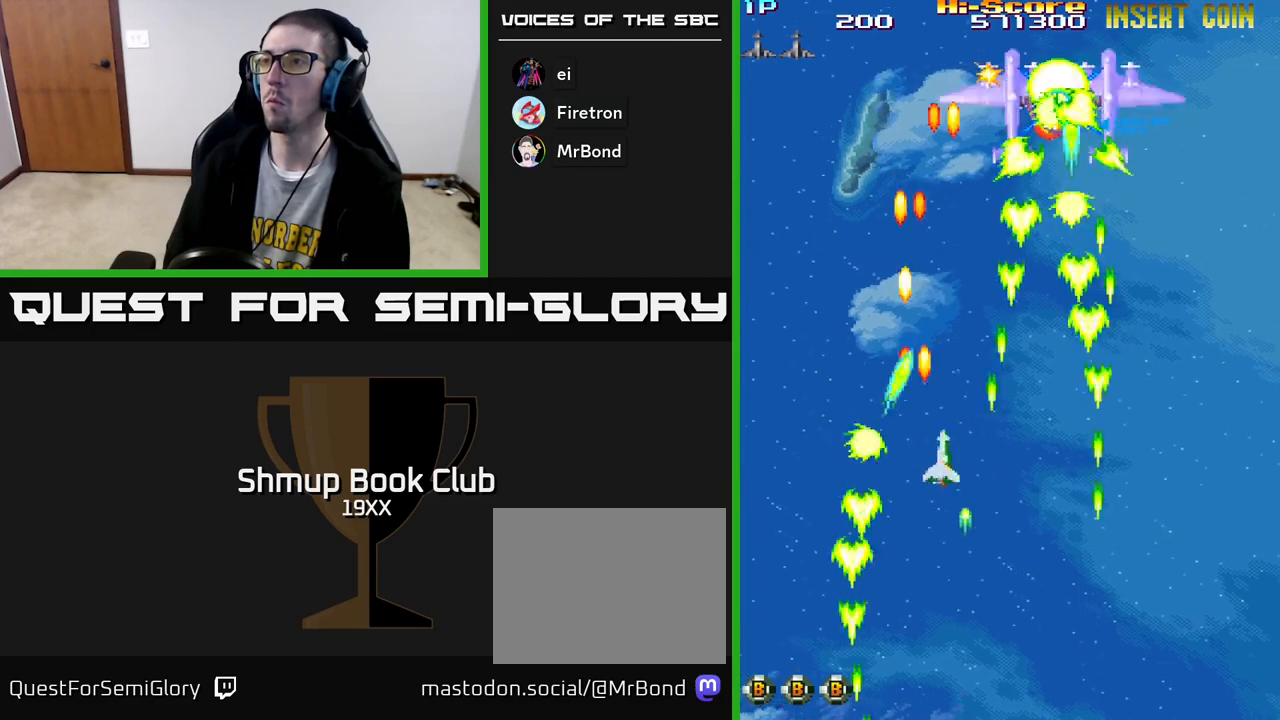
{"buttons": ["R2", "DPAD_RIGHT"], "left_stick": "center", "right_stick": "center", "events": [[467, "DPAD_UP", "up"]]}
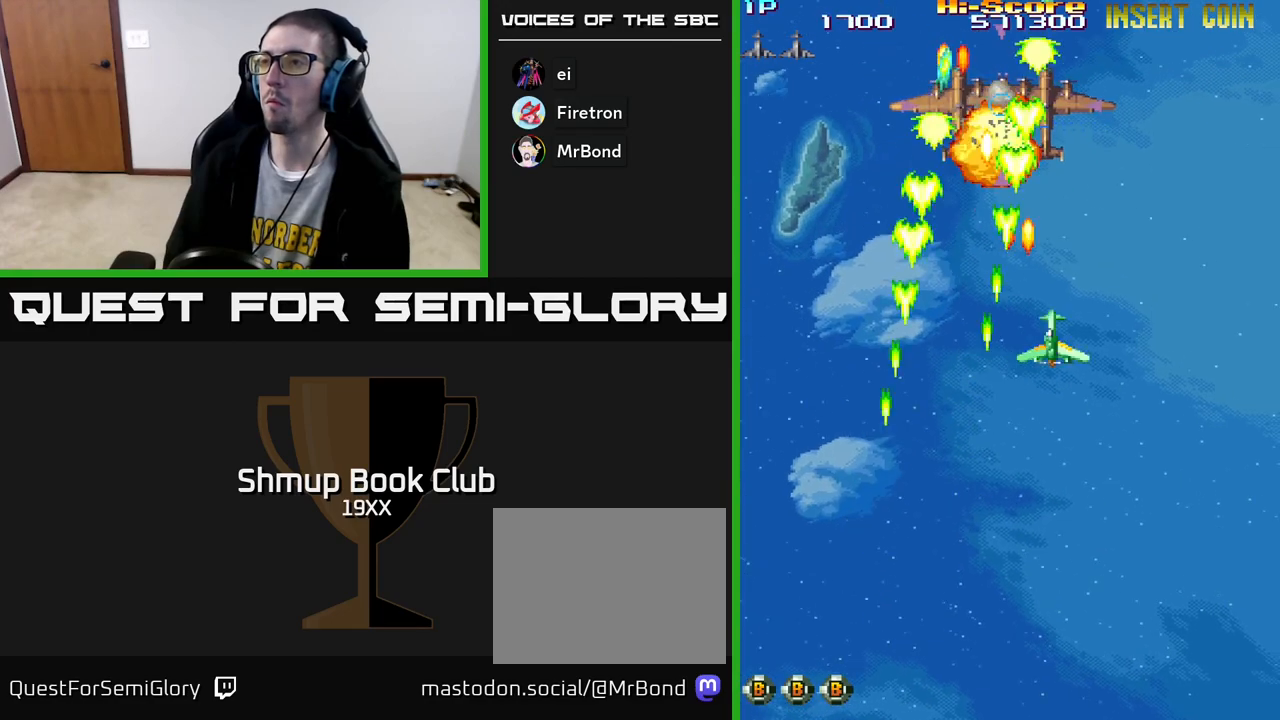
{"buttons": ["R2", "DPAD_DOWN"], "left_stick": "center", "right_stick": "center", "events": [[33, "DPAD_DOWN", "down"], [33, "DPAD_RIGHT", "up"], [150, "DPAD_LEFT", "down"], [283, "DPAD_DOWN", "up"], [350, "DPAD_DOWN", "down"], [433, "DPAD_LEFT", "up"]]}
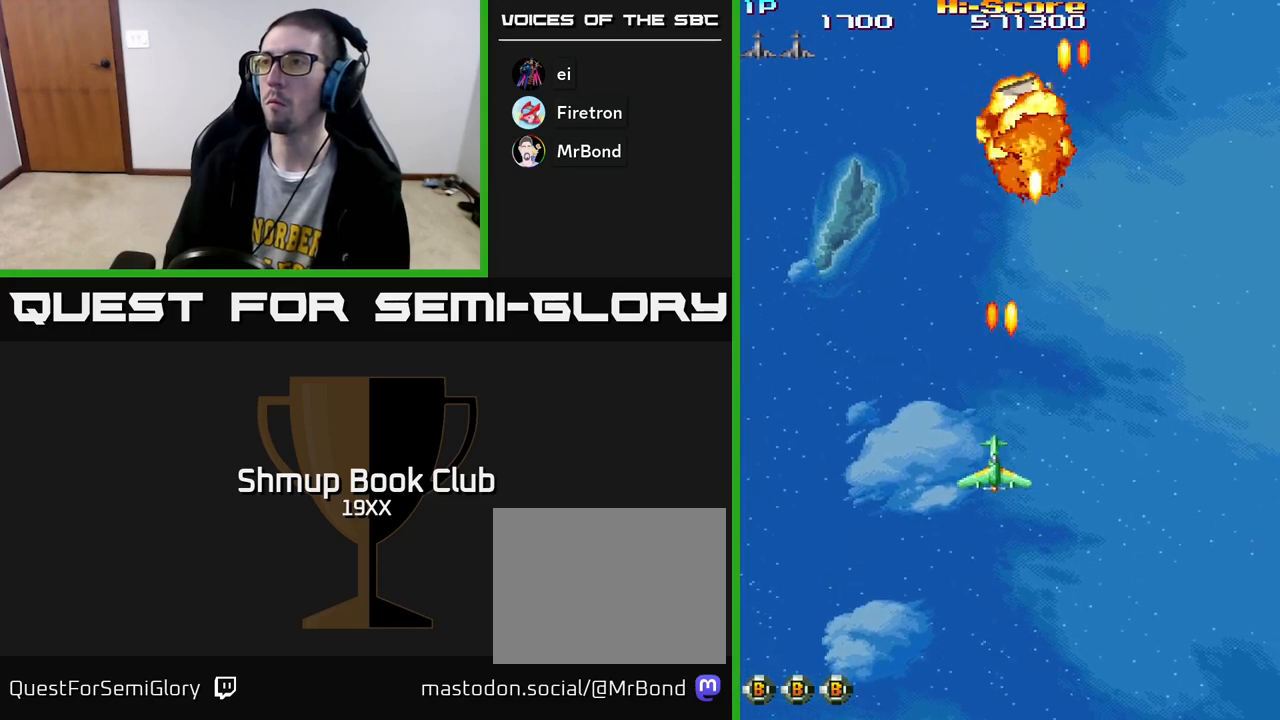
{"buttons": ["R2", "DPAD_RIGHT"], "left_stick": "center", "right_stick": "center", "events": [[333, "DPAD_RIGHT", "down"], [483, "DPAD_DOWN", "up"]]}
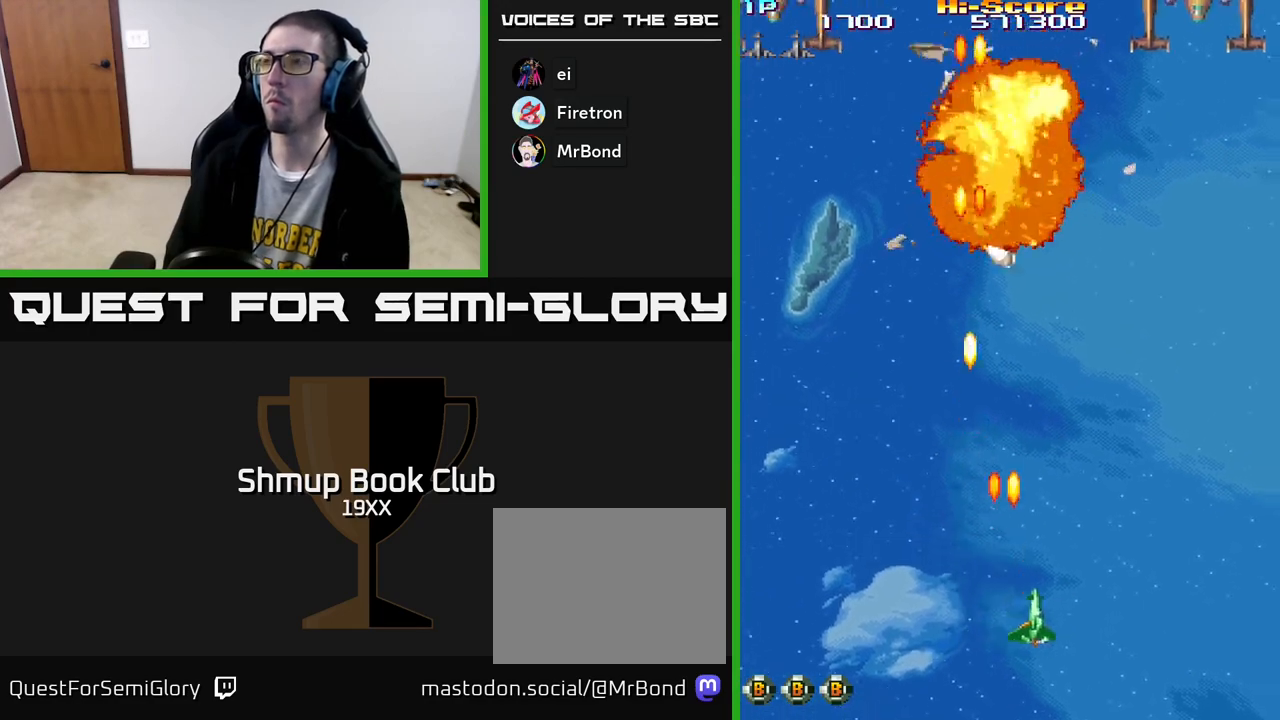
{"buttons": ["A", "R2", "DPAD_UP"], "left_stick": "center", "right_stick": "center", "events": [[250, "DPAD_UP", "down"], [300, "A", "down"], [483, "DPAD_RIGHT", "up"]]}
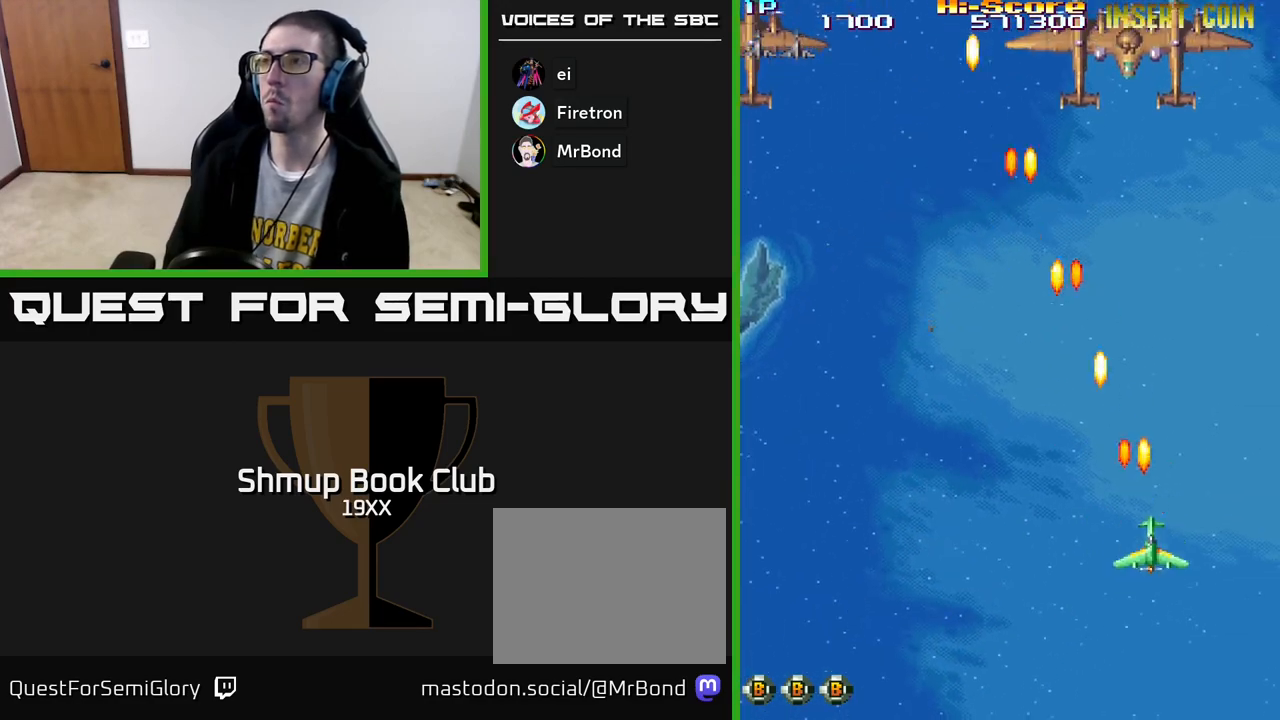
{"buttons": ["R2", "DPAD_LEFT"], "left_stick": "center", "right_stick": "center", "events": [[317, "A", "up"], [483, "DPAD_LEFT", "down"], [483, "DPAD_UP", "up"]]}
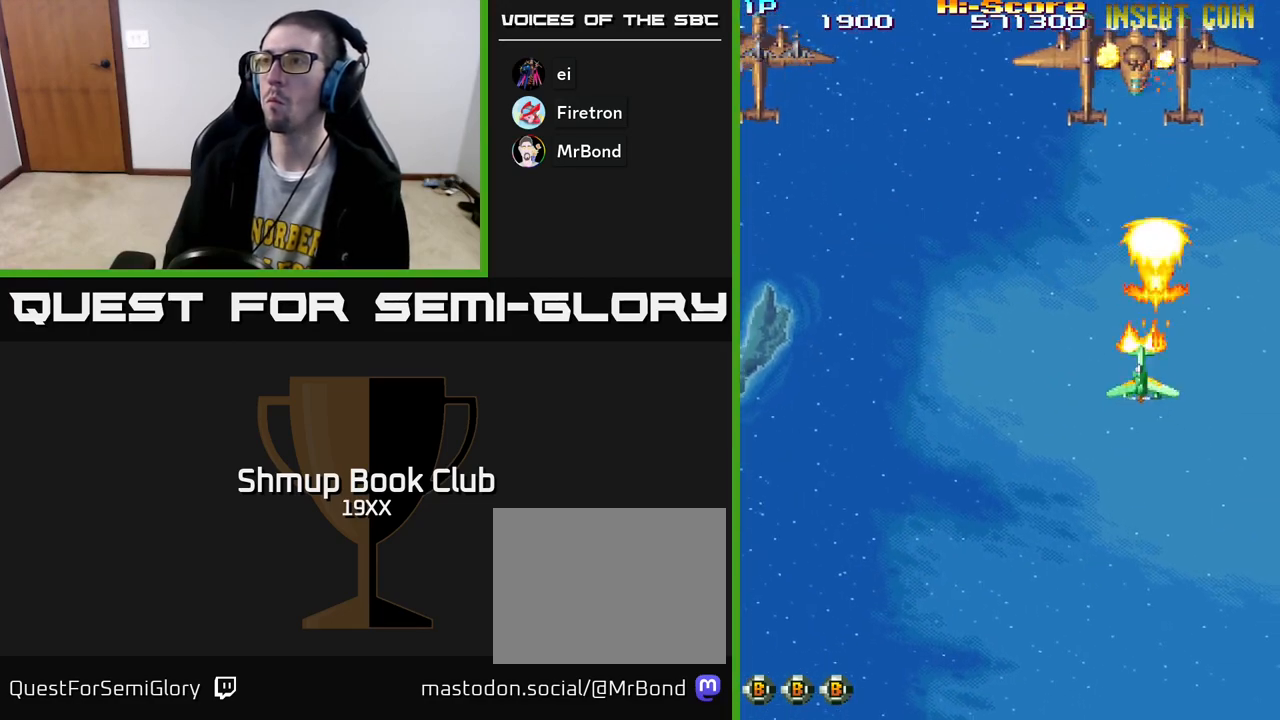
{"buttons": ["R2", "DPAD_DOWN"], "left_stick": "center", "right_stick": "center", "events": [[33, "DPAD_DOWN", "down"], [83, "DPAD_LEFT", "up"]]}
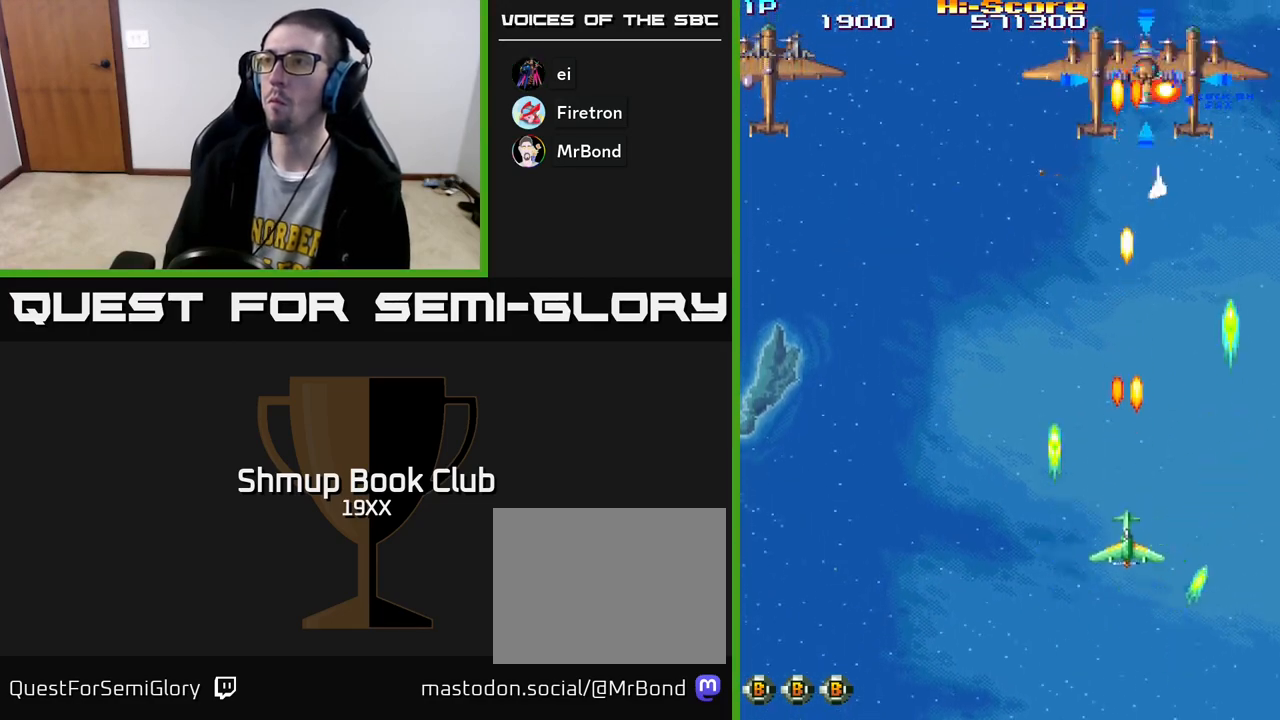
{"buttons": ["R2", "DPAD_LEFT"], "left_stick": "center", "right_stick": "center", "events": [[117, "DPAD_LEFT", "down"], [133, "DPAD_DOWN", "up"], [167, "DPAD_UP", "down"], [200, "DPAD_LEFT", "up"], [367, "DPAD_LEFT", "down"], [467, "DPAD_UP", "up"]]}
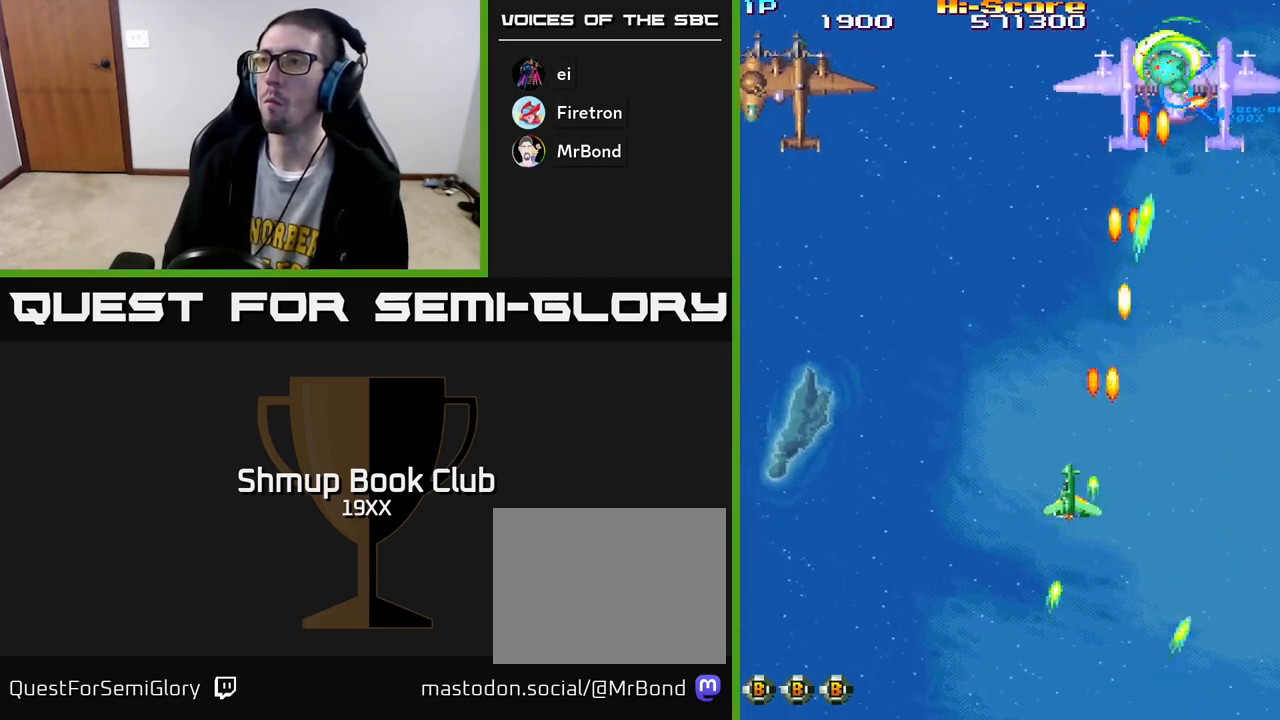
{"buttons": ["A", "R2", "DPAD_LEFT"], "left_stick": "center", "right_stick": "center", "events": [[150, "A", "down"]]}
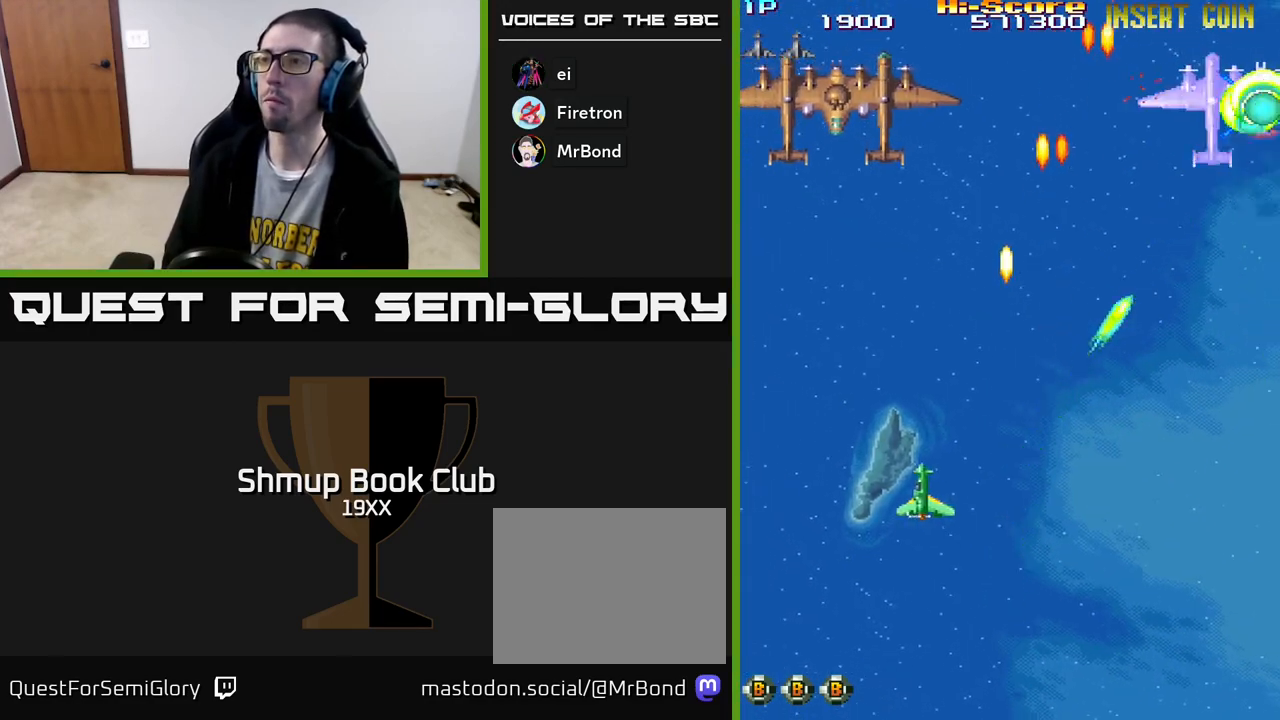
{"buttons": ["A", "R2", "DPAD_UP"], "left_stick": "center", "right_stick": "center", "events": [[150, "DPAD_UP", "down"], [350, "DPAD_LEFT", "up"]]}
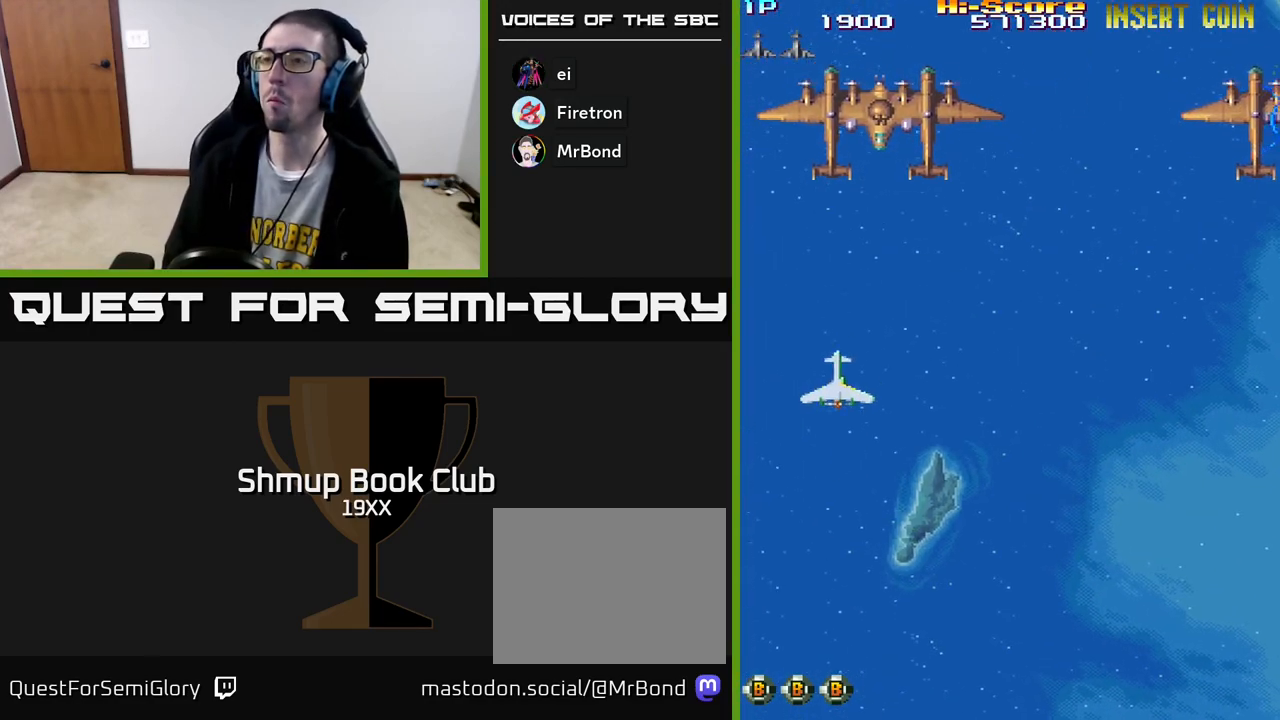
{"buttons": ["R2", "DPAD_DOWN"], "left_stick": "center", "right_stick": "center", "events": [[33, "DPAD_RIGHT", "down"], [167, "DPAD_RIGHT", "up"], [267, "A", "up"], [367, "DPAD_UP", "up"], [400, "DPAD_DOWN", "down"]]}
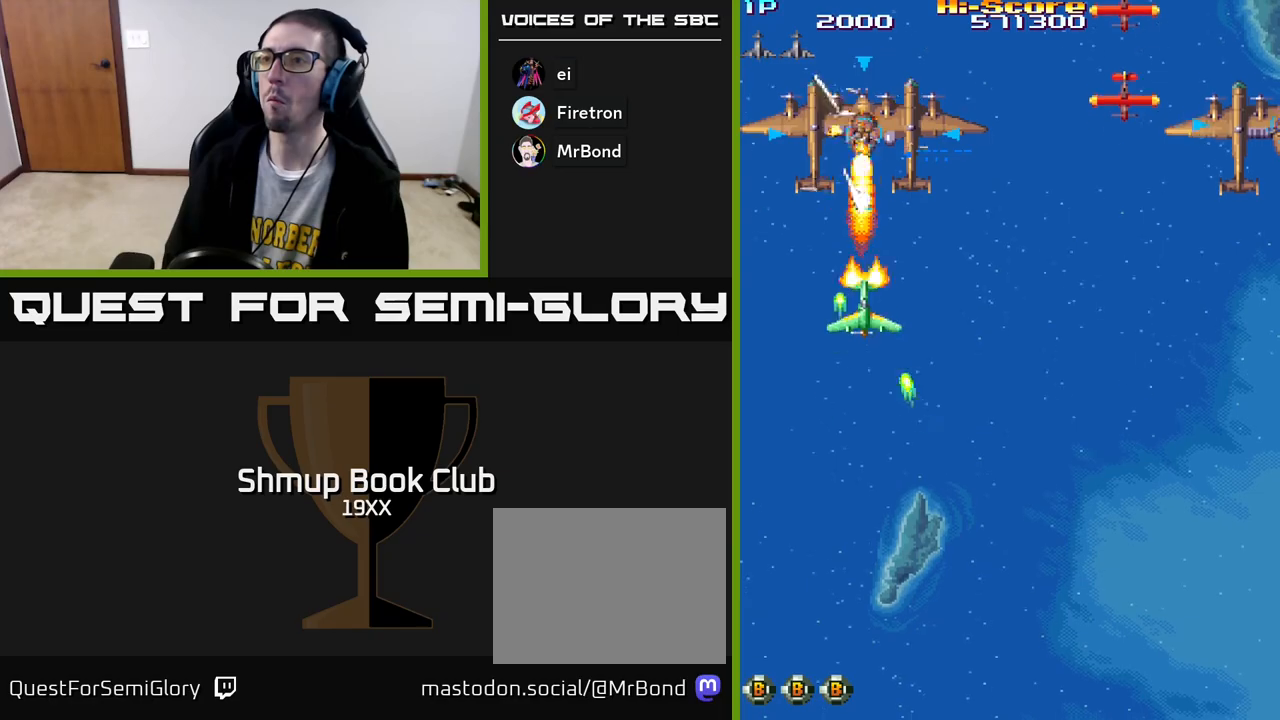
{"buttons": ["R2", "DPAD_DOWN", "DPAD_RIGHT"], "left_stick": "center", "right_stick": "center", "events": [[167, "DPAD_RIGHT", "down"]]}
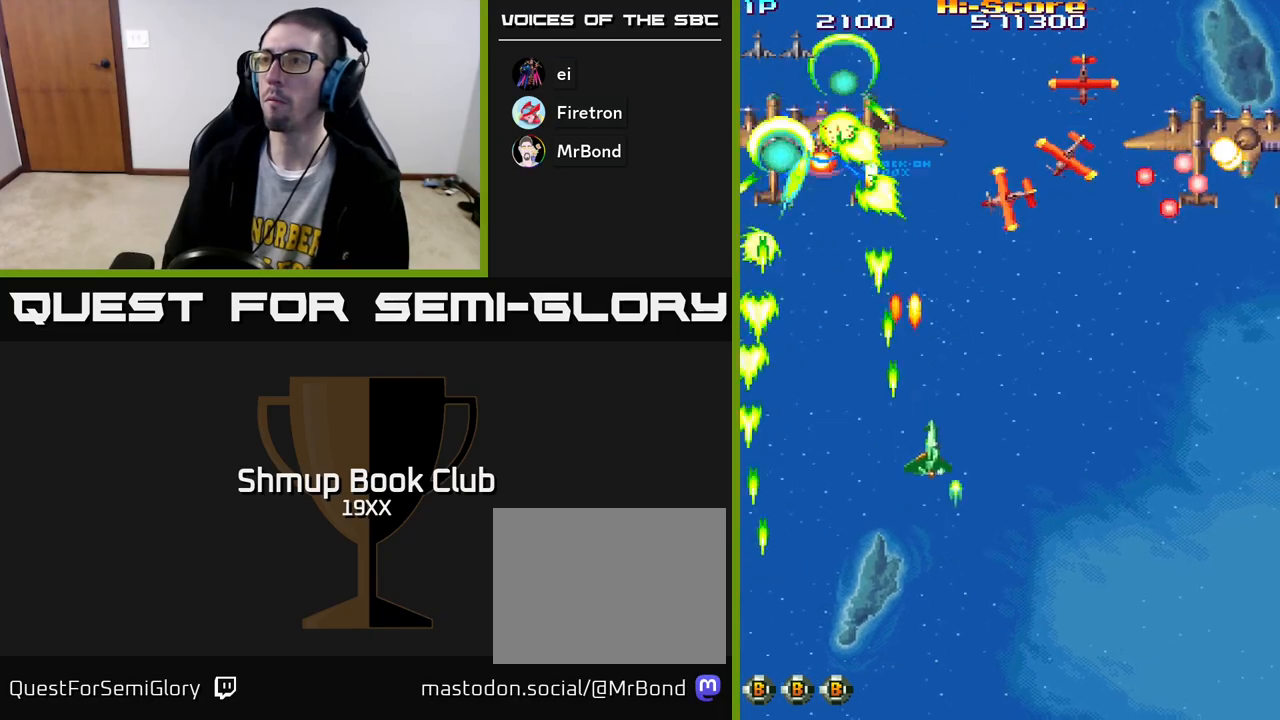
{"buttons": ["R2", "DPAD_RIGHT"], "left_stick": "center", "right_stick": "center", "events": [[67, "DPAD_DOWN", "up"]]}
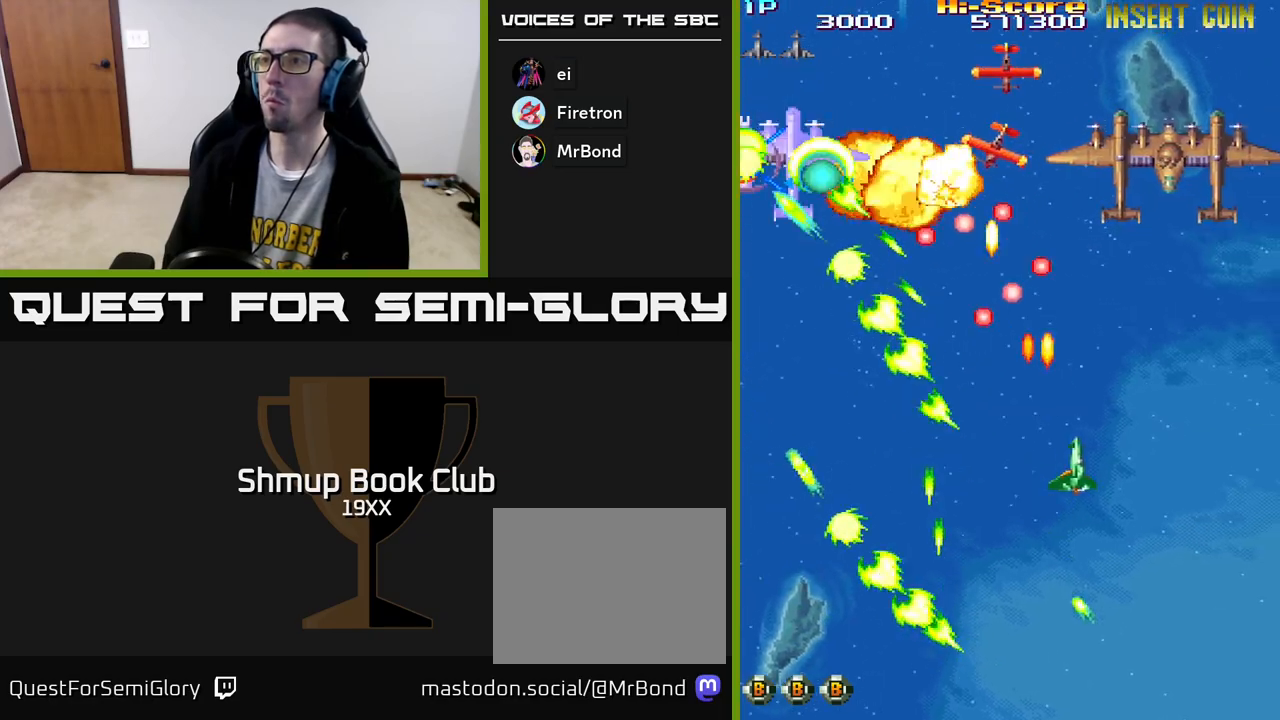
{"buttons": ["R2", "DPAD_UP", "DPAD_LEFT"], "left_stick": "center", "right_stick": "center", "events": [[217, "DPAD_UP", "down"], [283, "DPAD_RIGHT", "up"], [500, "DPAD_LEFT", "down"]]}
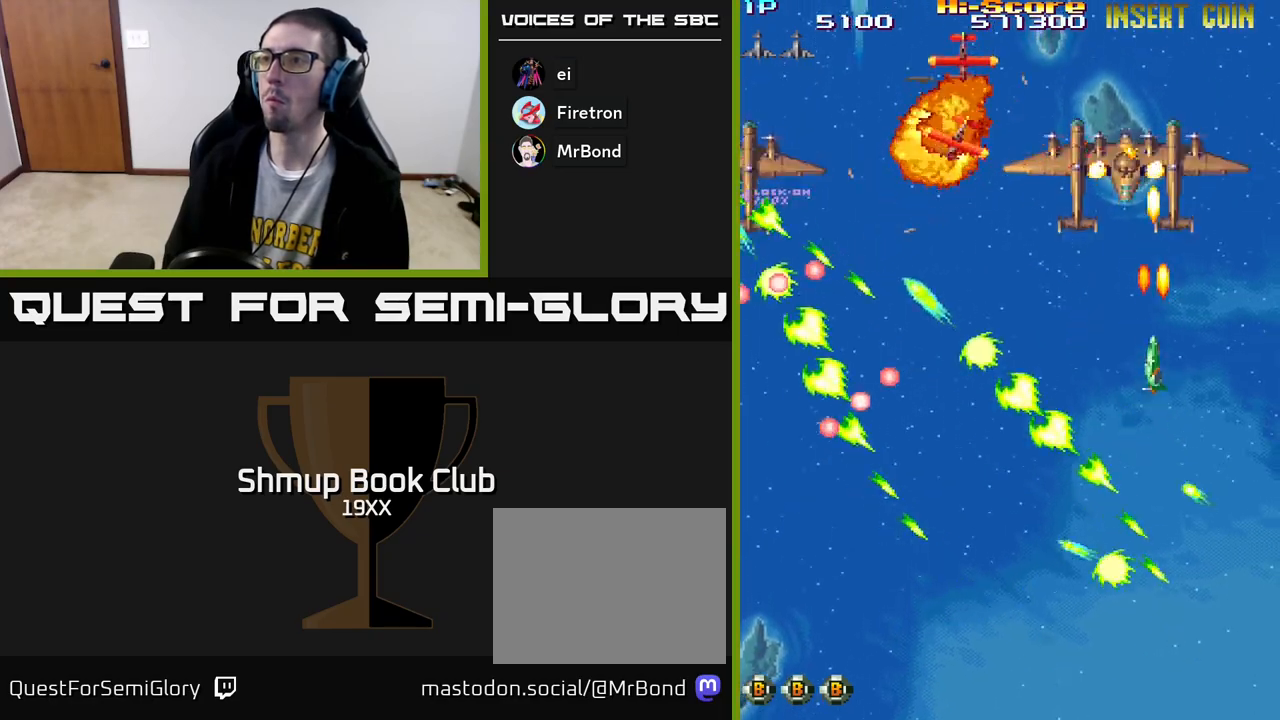
{"buttons": ["R2", "DPAD_LEFT"], "left_stick": "center", "right_stick": "center", "events": [[33, "DPAD_UP", "up"], [133, "DPAD_DOWN", "down"], [267, "DPAD_DOWN", "up"], [317, "DPAD_DOWN", "down"], [383, "DPAD_DOWN", "up"]]}
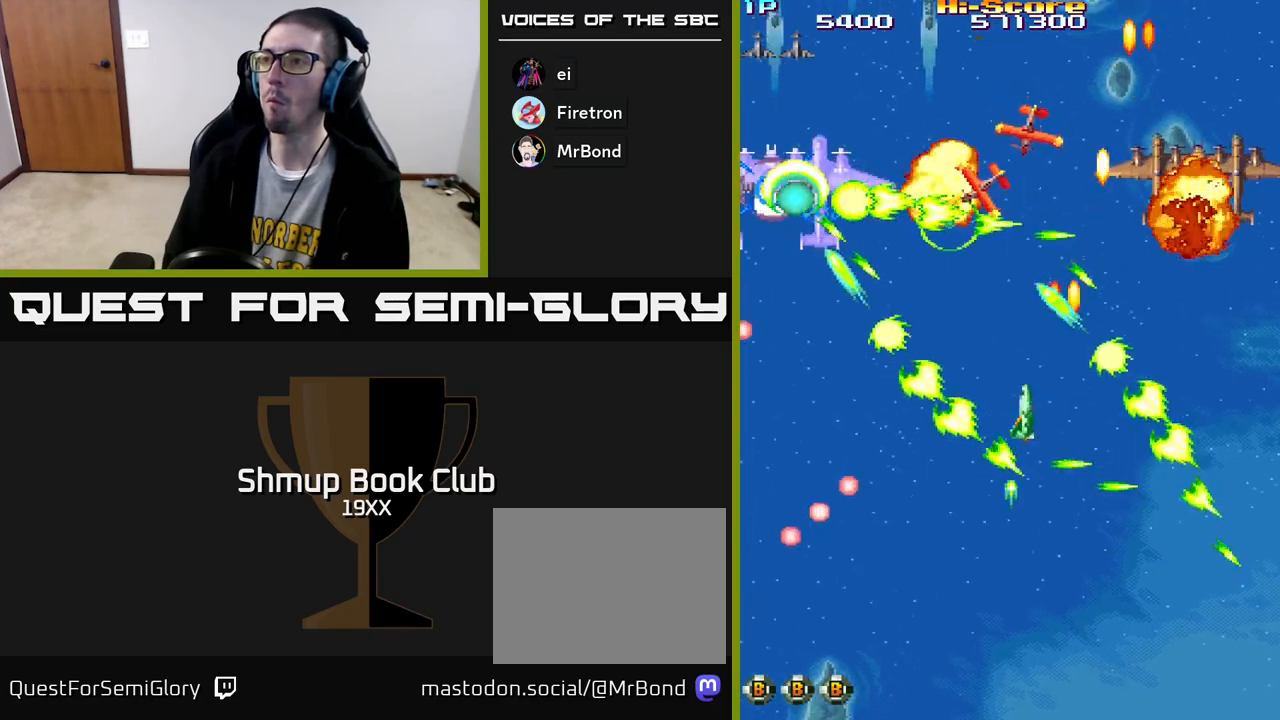
{"buttons": ["R2", "DPAD_UP"], "left_stick": "center", "right_stick": "center", "events": [[267, "DPAD_UP", "down"], [467, "DPAD_LEFT", "up"]]}
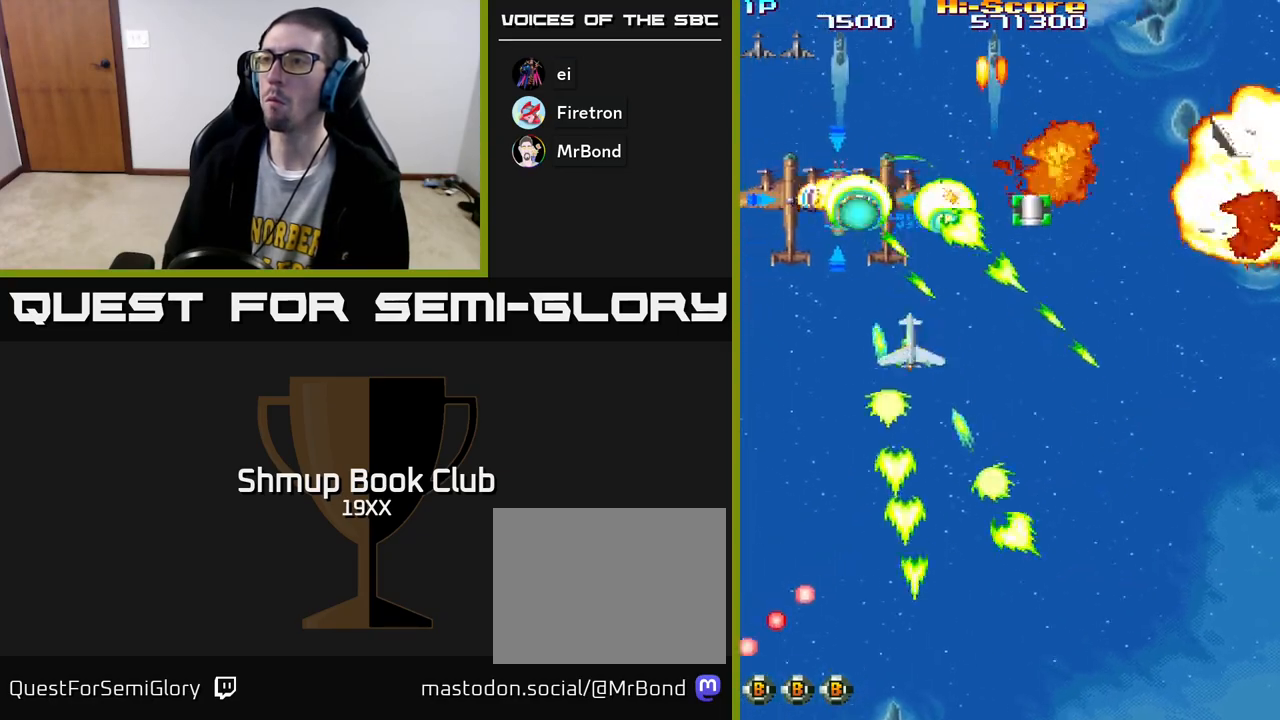
{"buttons": ["R2", "DPAD_RIGHT"], "left_stick": "center", "right_stick": "center", "events": [[33, "DPAD_RIGHT", "down"], [417, "DPAD_UP", "up"]]}